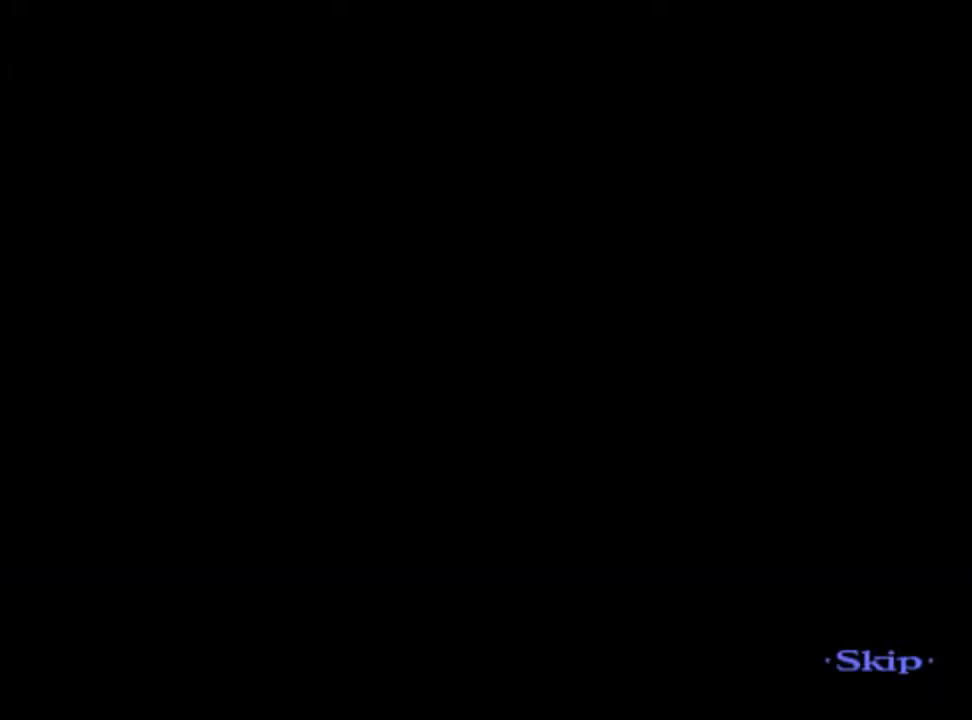
Gameplay with keyboard and mouse; each line is a JSON object with the keys and mouse buttons held at the frame after it. "events" lists presses ("down") and releases ("up") of "a", "alt", "c", "d", "e", "f", "q", "r", "s", "shift", "space", "v", "w", "mouse_left", "mouse_wheel", "mouse_right", "mouse_mb4" and "mouse_mb5" between this image and that frame as [ms after this image, input, new state], when the widget could be followed in between. "mouse_left", "mouse_wheel", "mouse_right", "mouse_mb4", "mouse_mb5" = the "left", "wheel", "right", "mb4", "mb5" buttons of the "mouse" list. No other keys are recorded. "wheel" means that the mouse wheel is clicked or scrolled. Mouse movement is not recorded.
{"keys": [], "mouse": [], "events": []}
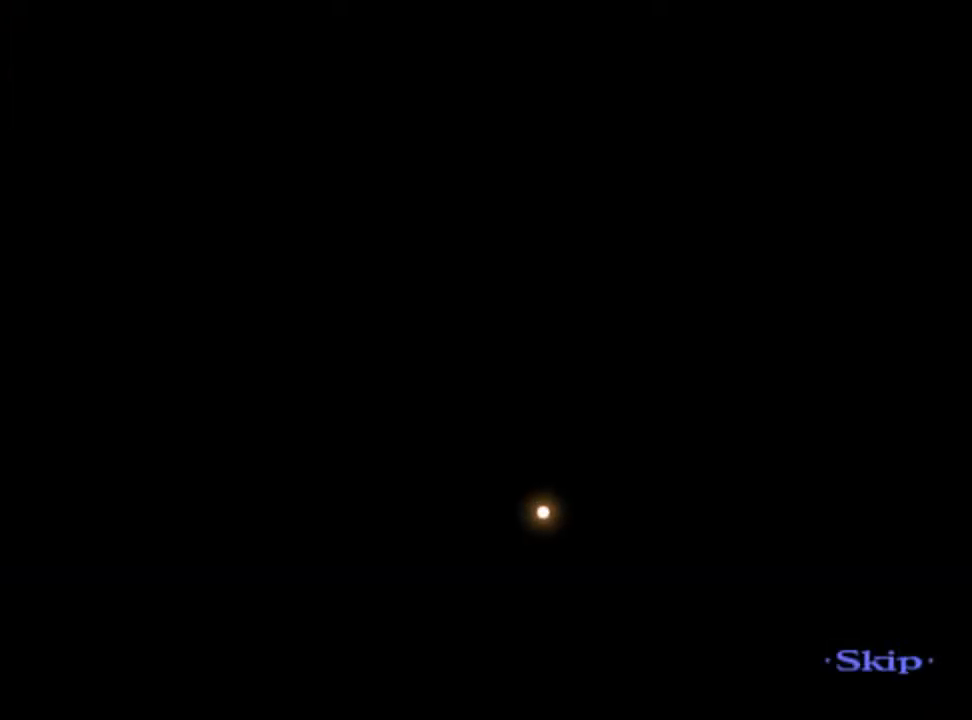
{"keys": [], "mouse": [], "events": []}
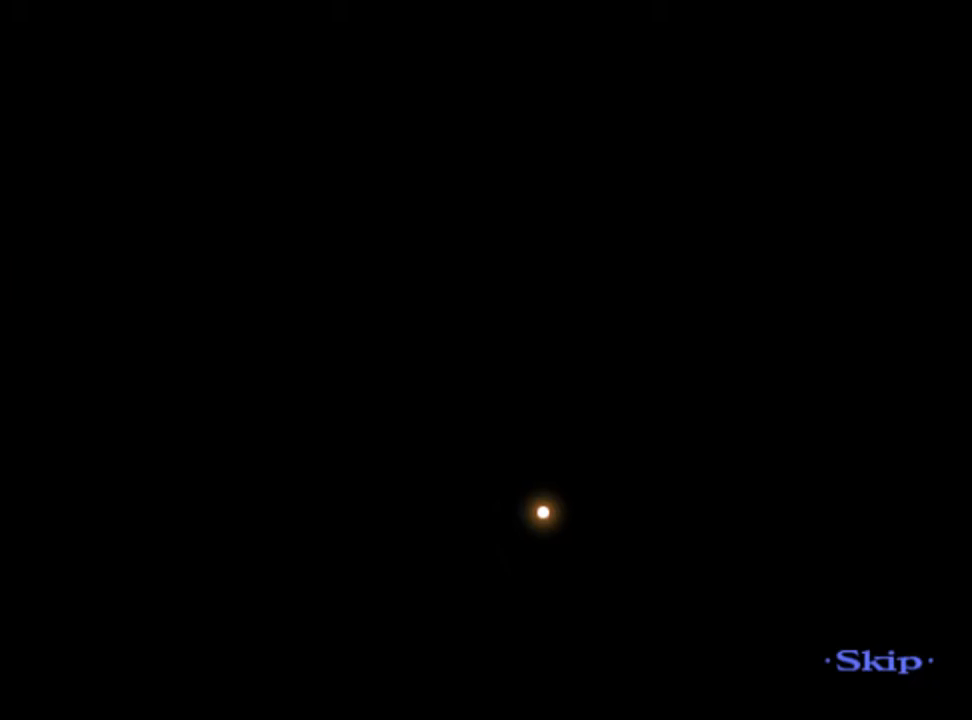
{"keys": [], "mouse": [], "events": []}
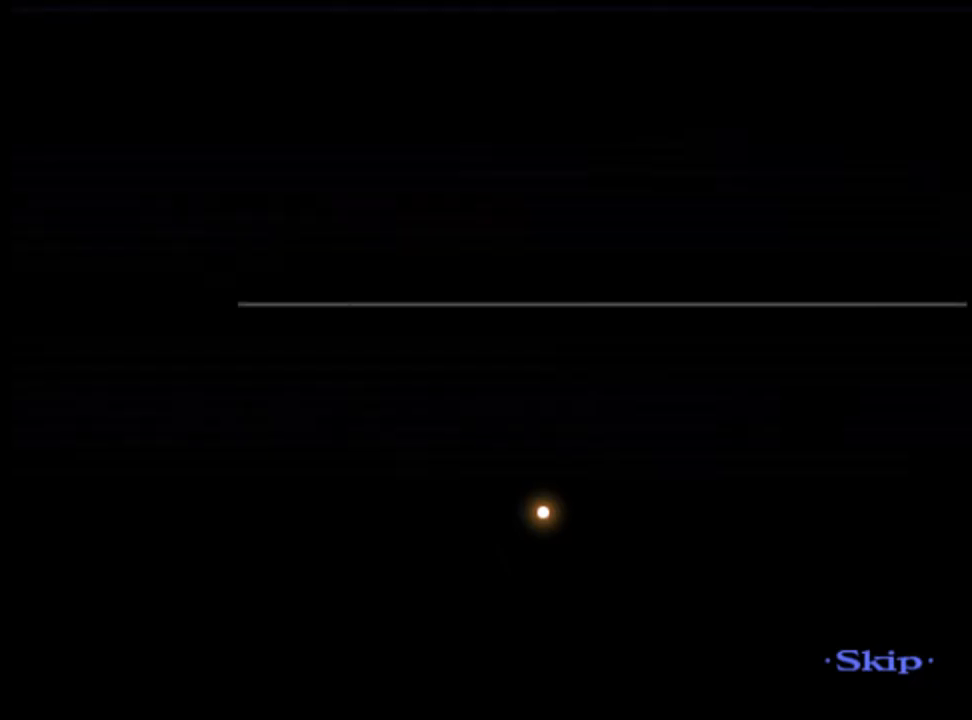
{"keys": [], "mouse": [], "events": []}
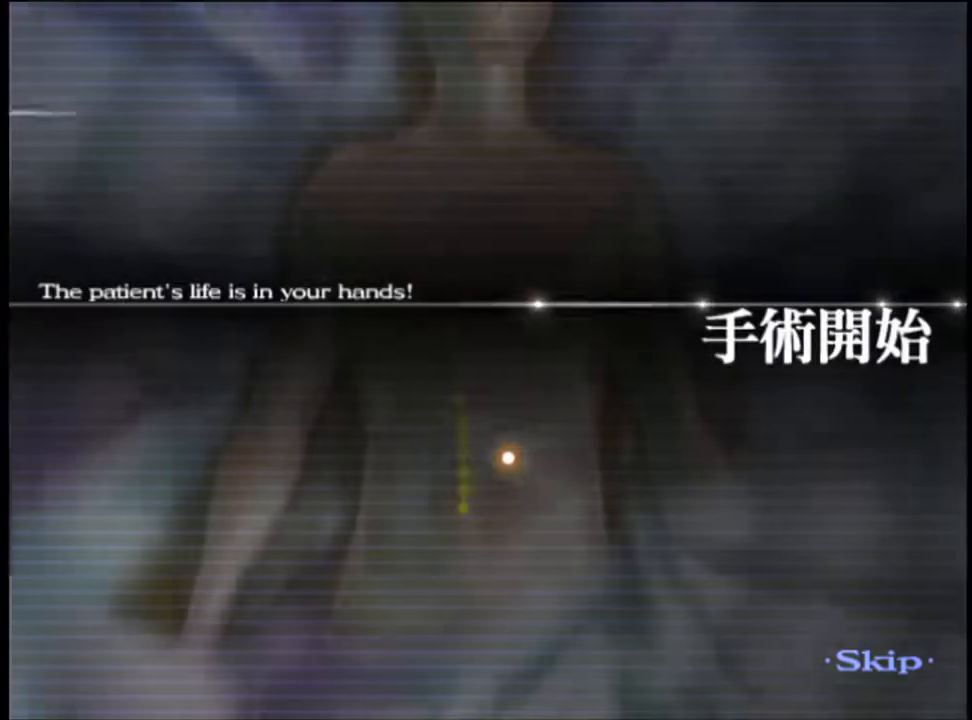
{"keys": [], "mouse": [], "events": []}
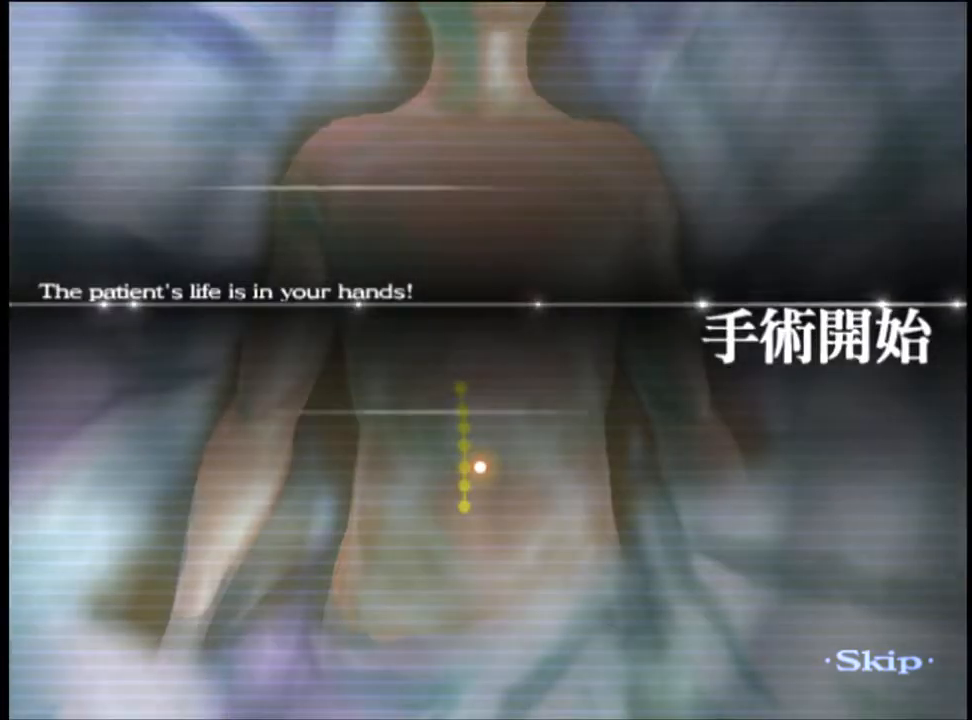
{"keys": ["a"], "mouse": [], "events": [[133, "a", "down"]]}
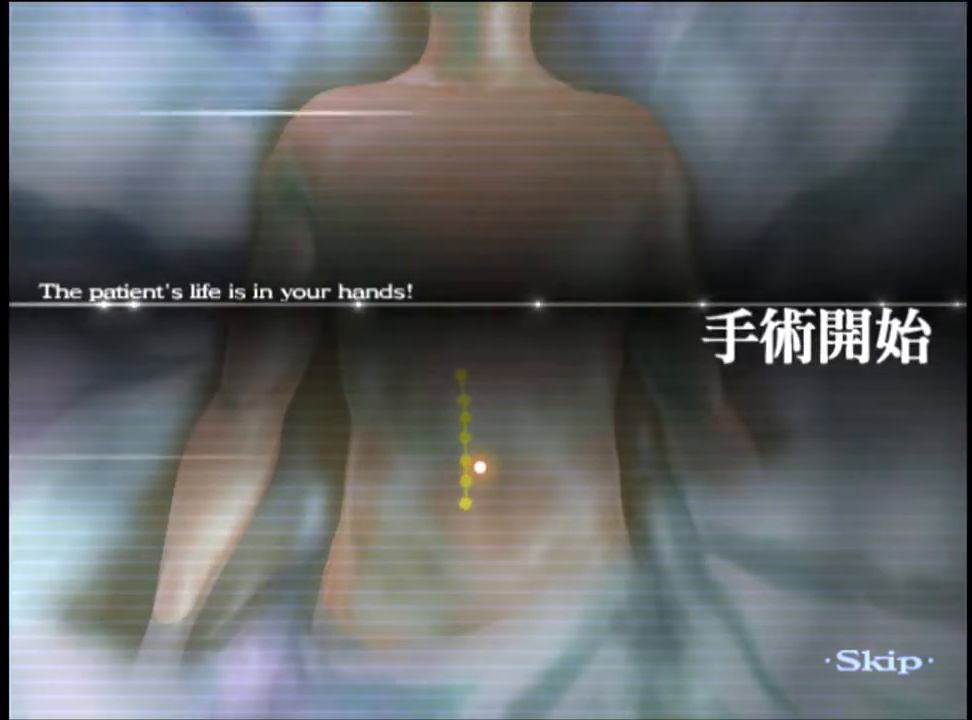
{"keys": ["a"], "mouse": [], "events": []}
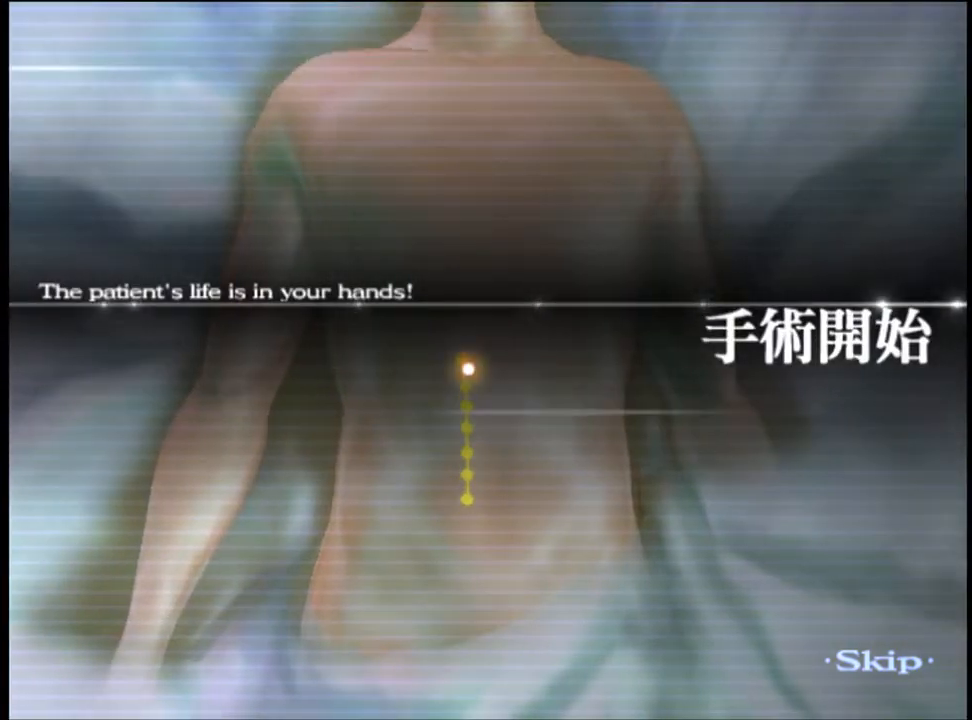
{"keys": ["a"], "mouse": [], "events": []}
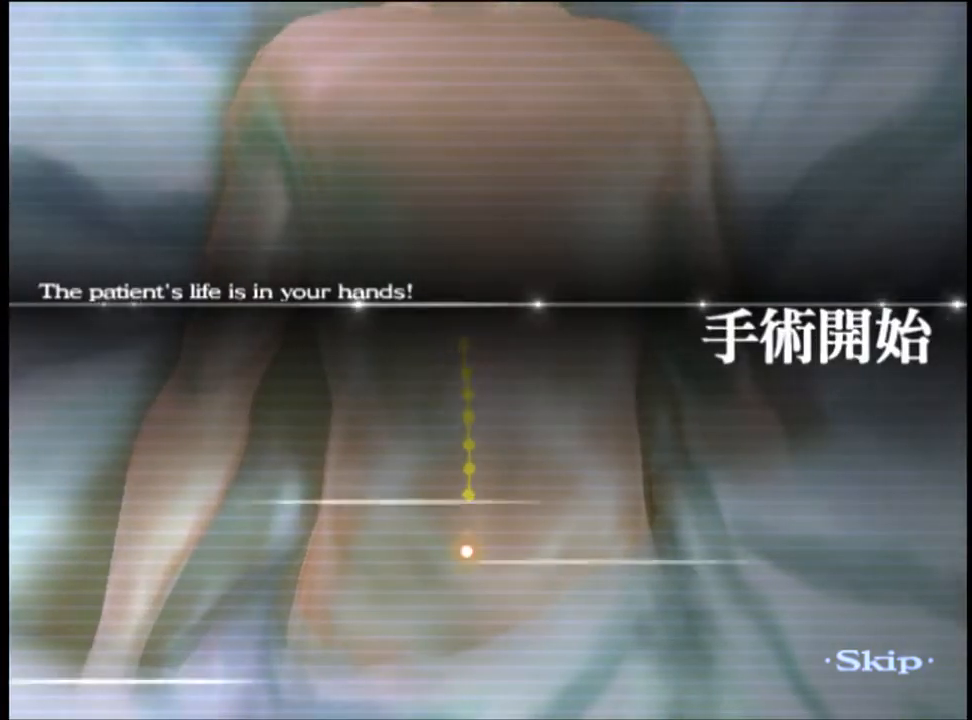
{"keys": ["a"], "mouse": [], "events": []}
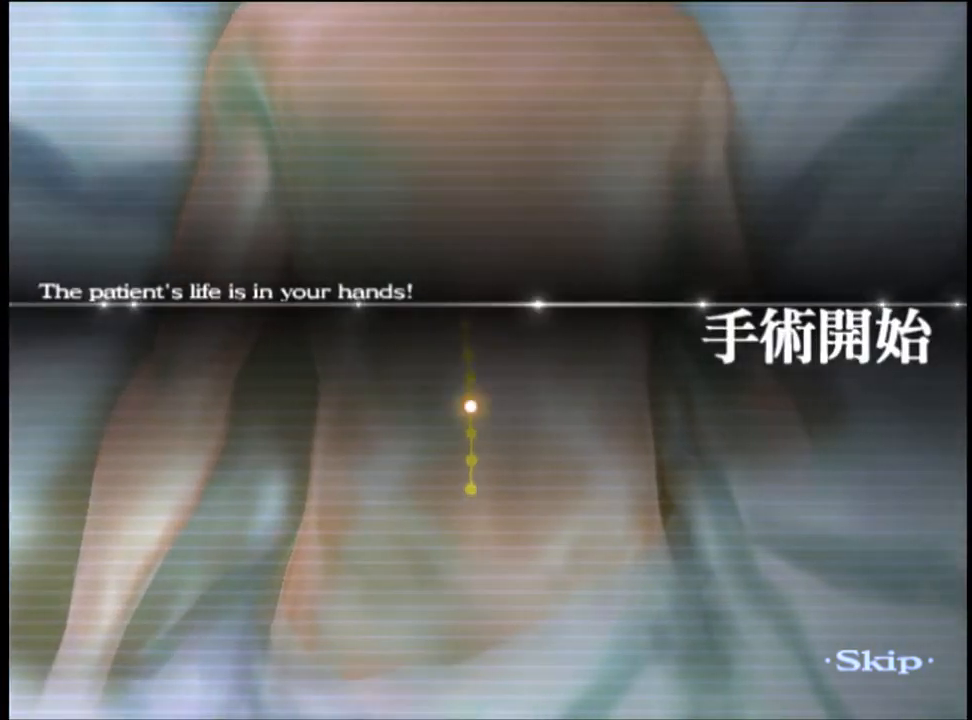
{"keys": ["a"], "mouse": [], "events": []}
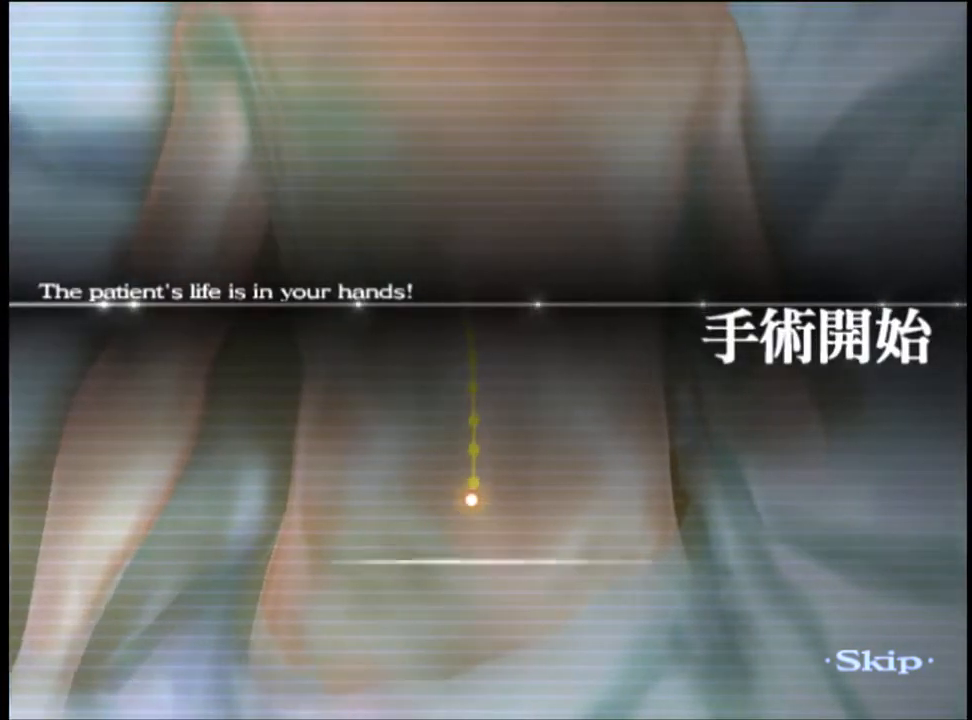
{"keys": ["a"], "mouse": [], "events": []}
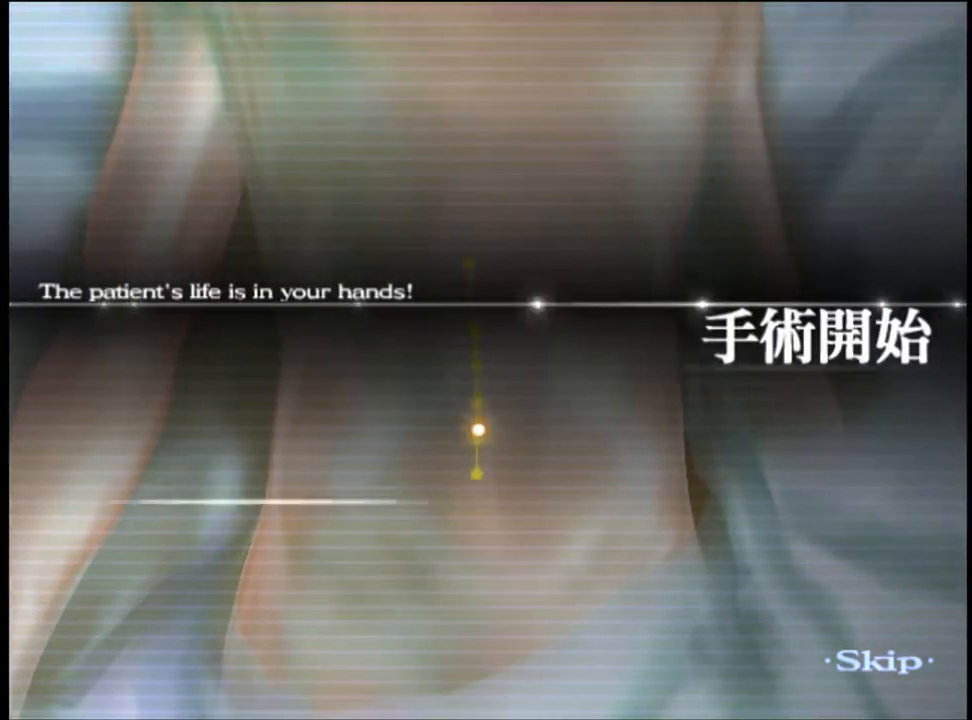
{"keys": ["a"], "mouse": [], "events": []}
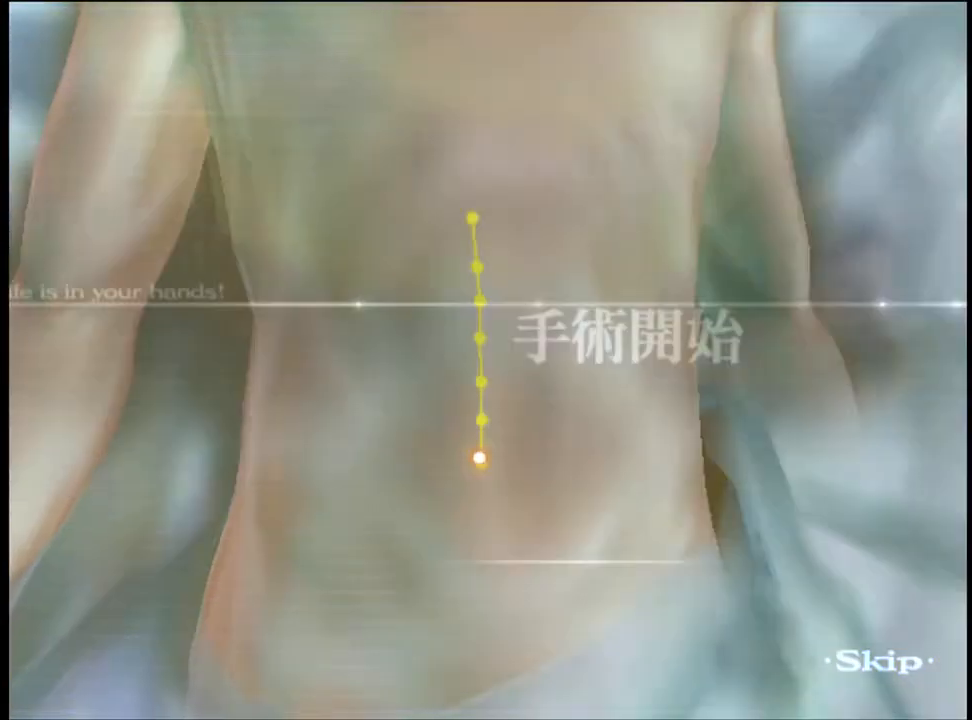
{"keys": ["a"], "mouse": [], "events": []}
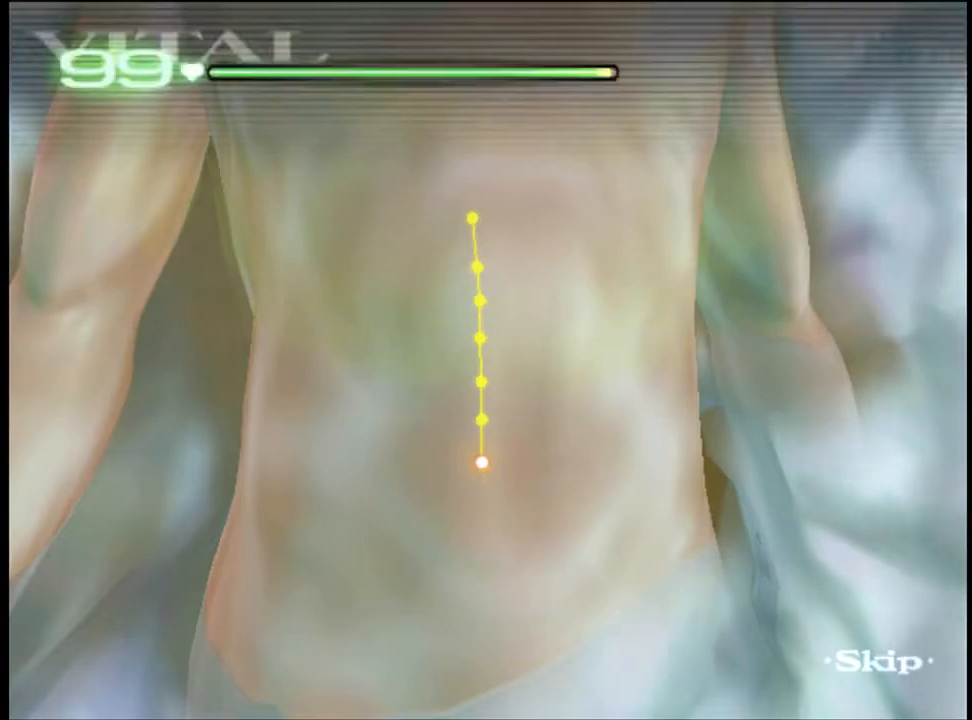
{"keys": ["a"], "mouse": [], "events": []}
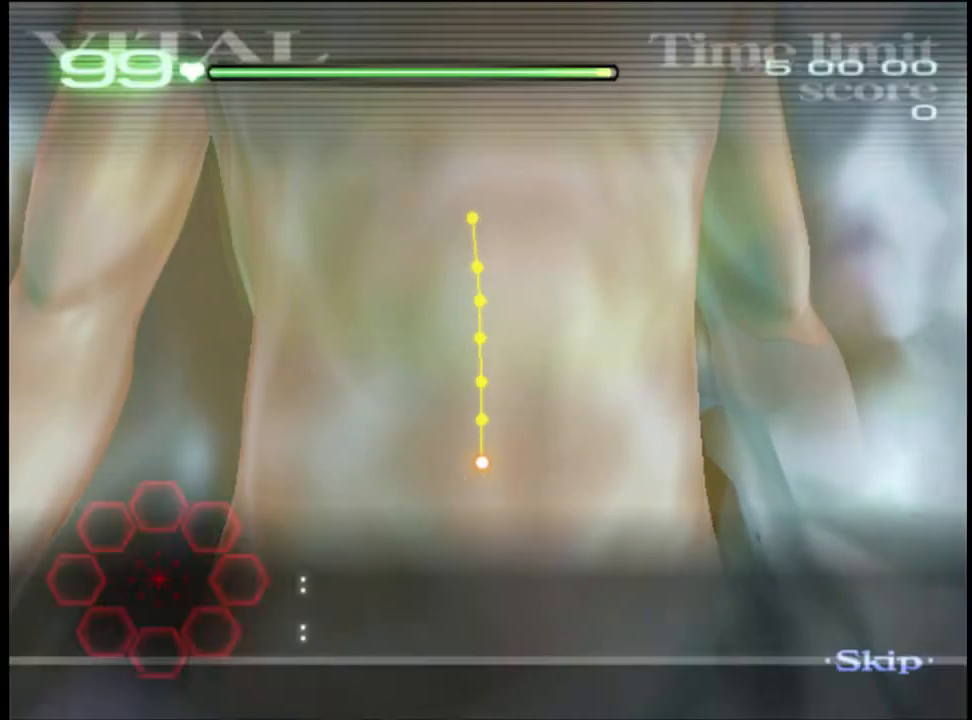
{"keys": ["a"], "mouse": [], "events": []}
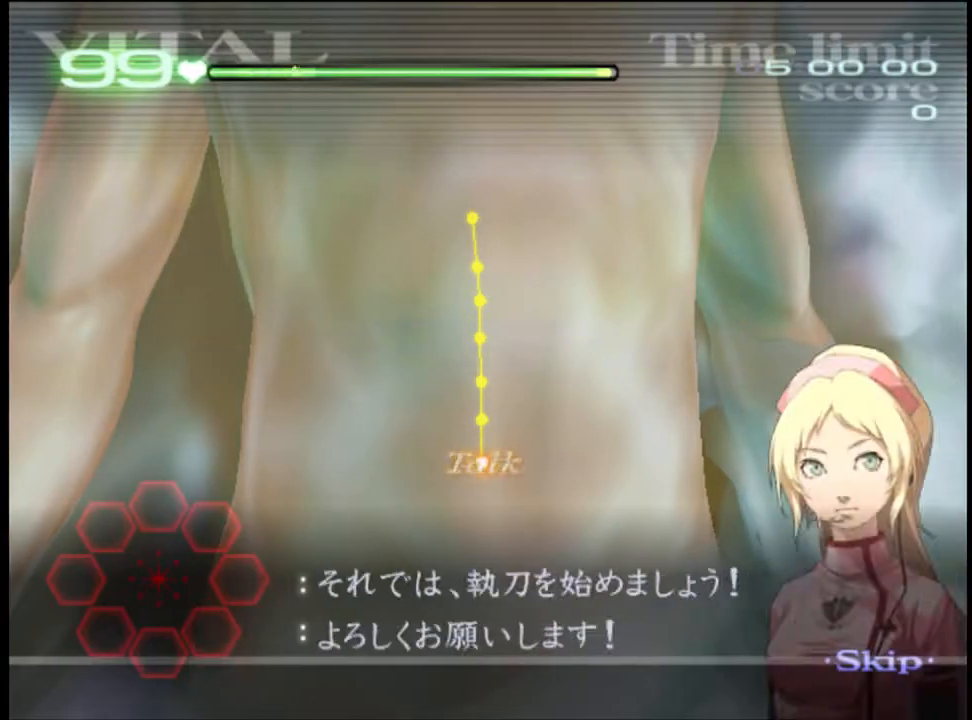
{"keys": ["a"], "mouse": ["left"], "events": [[300, "mouse_left", "down"]]}
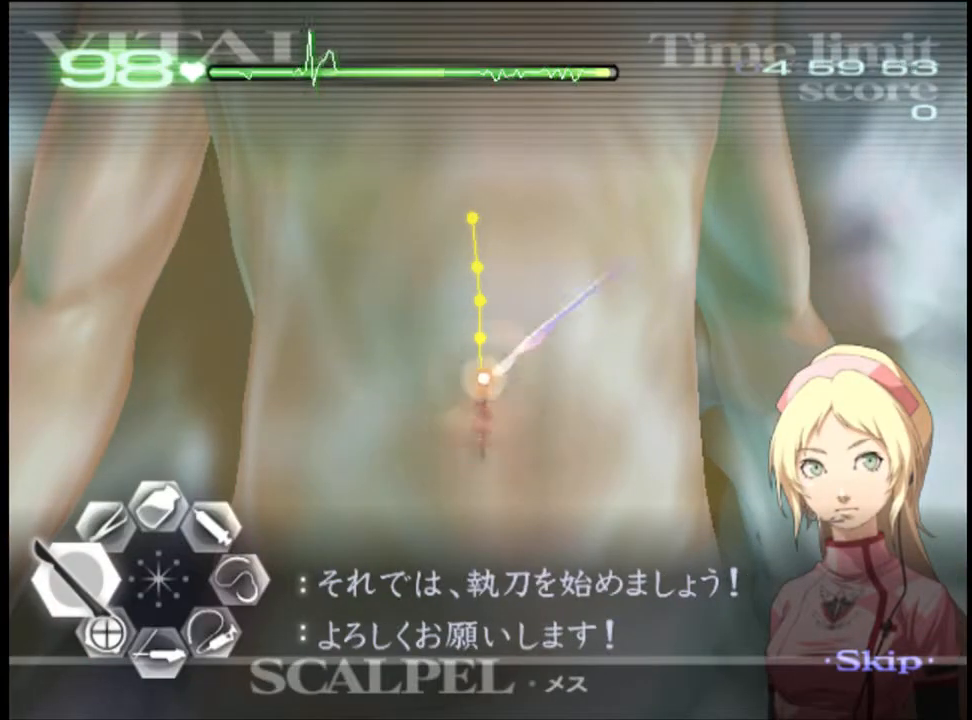
{"keys": ["a"], "mouse": [], "events": [[433, "mouse_left", "up"]]}
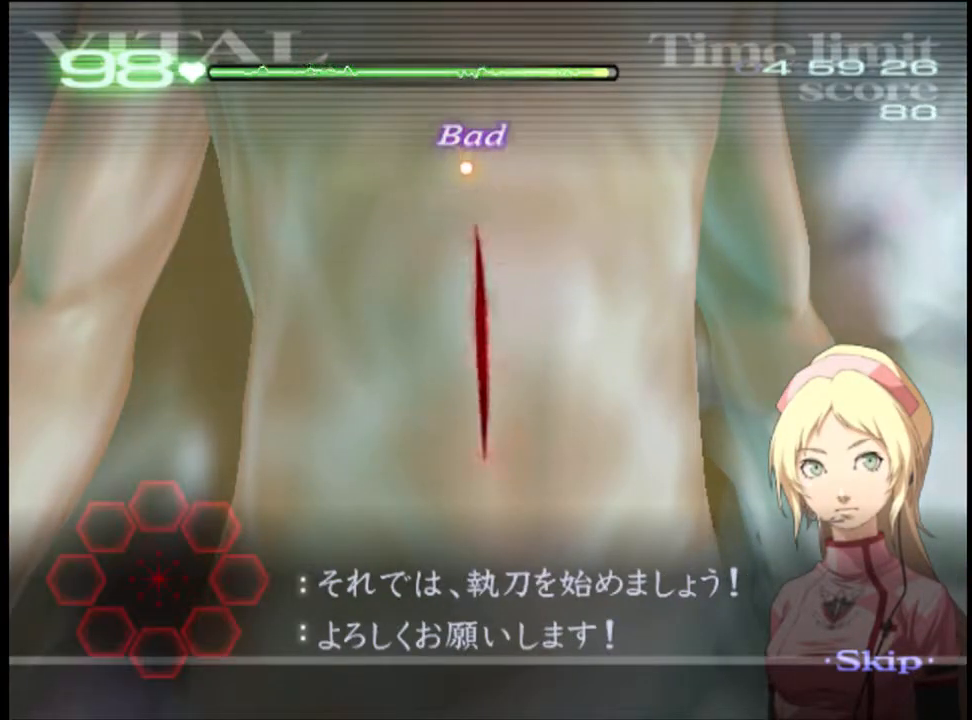
{"keys": [], "mouse": [], "events": [[200, "a", "up"]]}
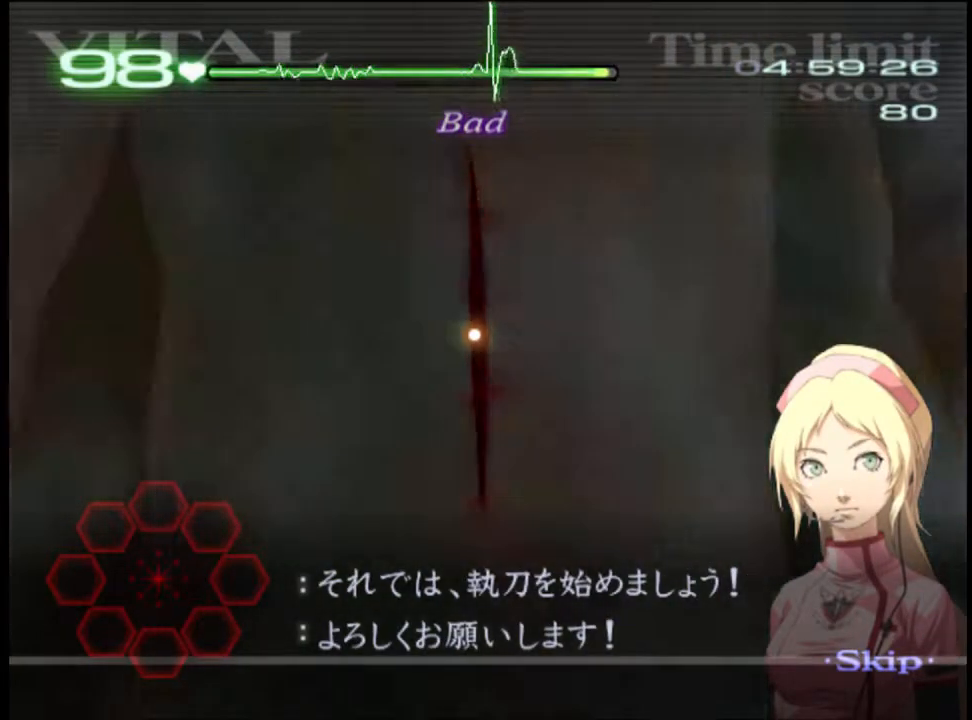
{"keys": [], "mouse": [], "events": []}
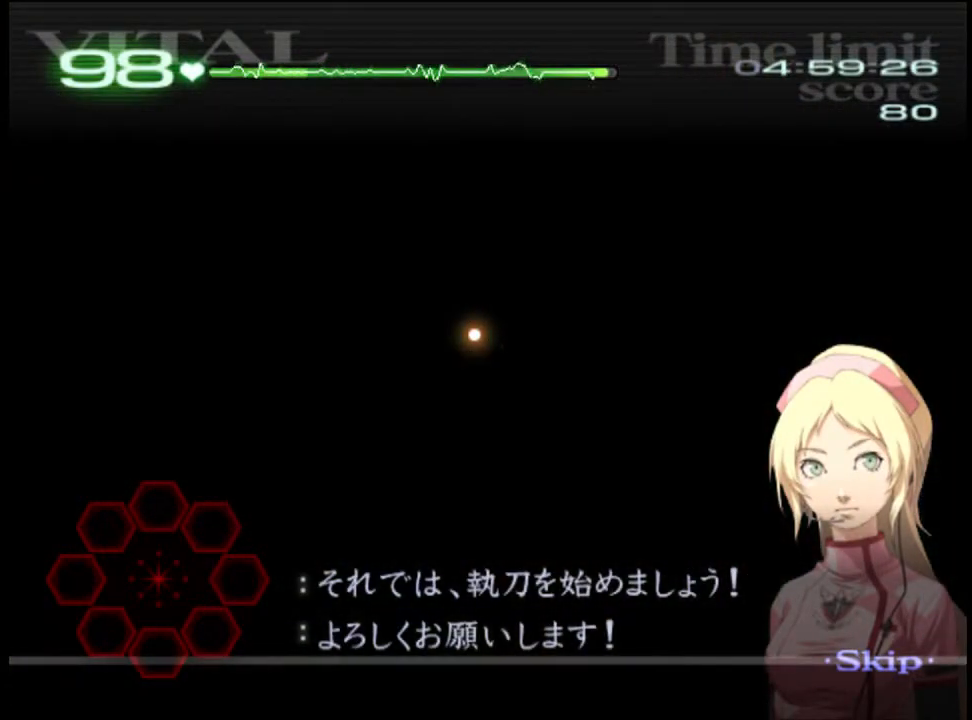
{"keys": [], "mouse": [], "events": []}
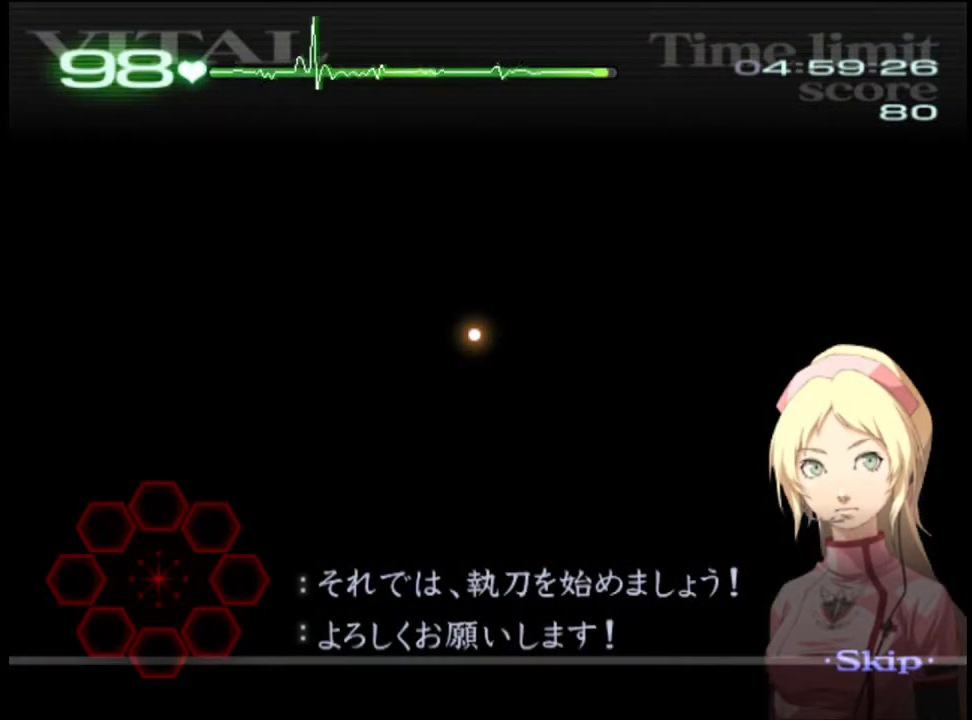
{"keys": [], "mouse": [], "events": []}
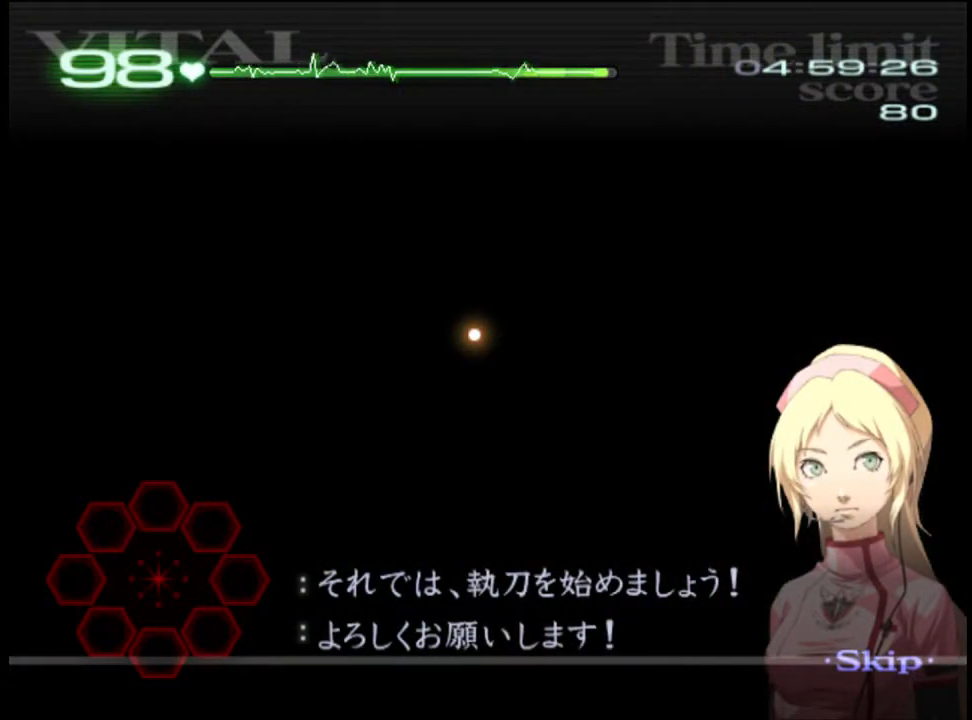
{"keys": ["shift"], "mouse": [], "events": [[500, "shift", "down"]]}
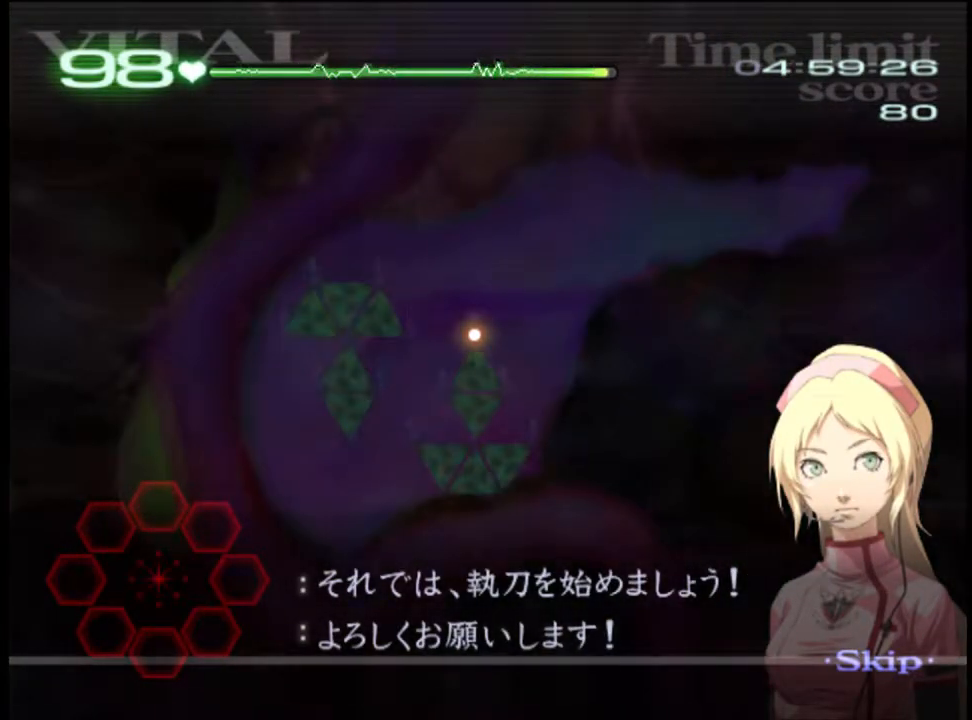
{"keys": ["shift"], "mouse": [], "events": []}
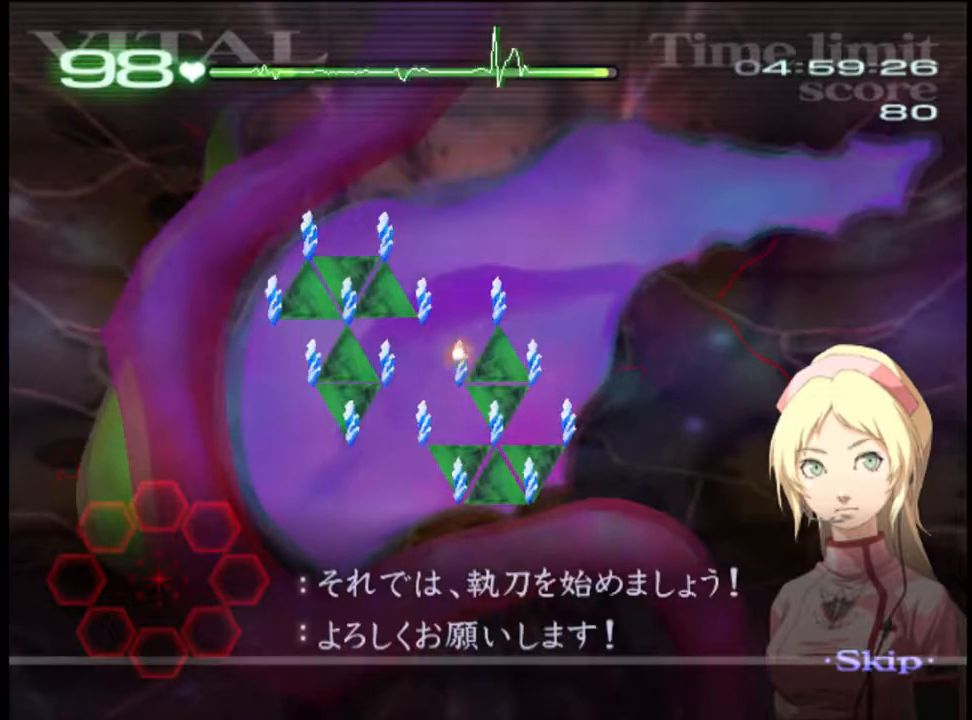
{"keys": ["shift"], "mouse": [], "events": []}
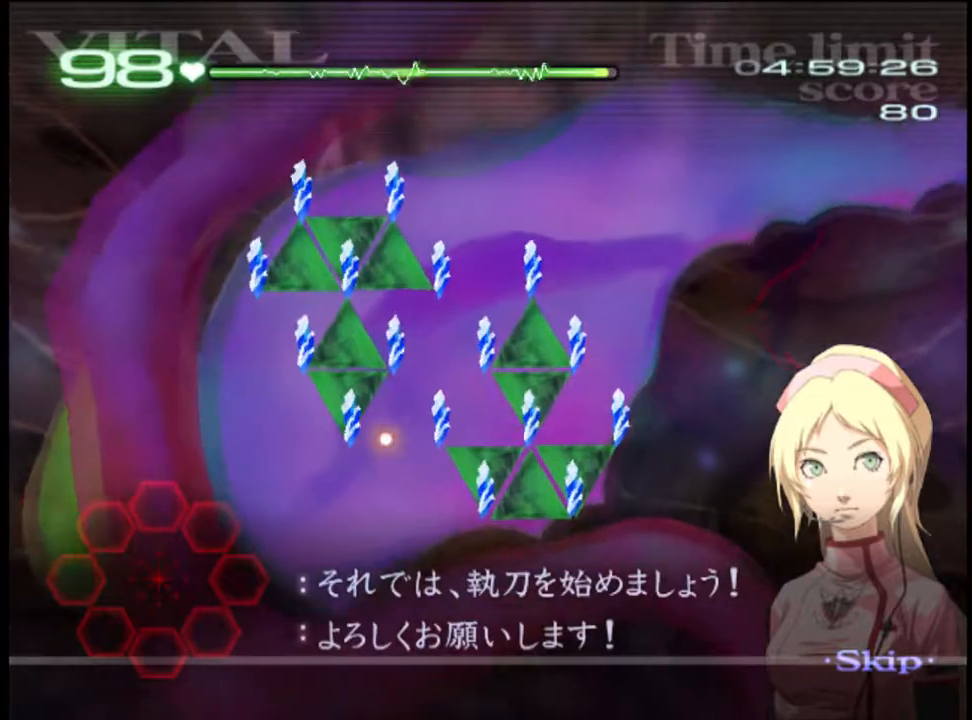
{"keys": ["shift"], "mouse": [], "events": []}
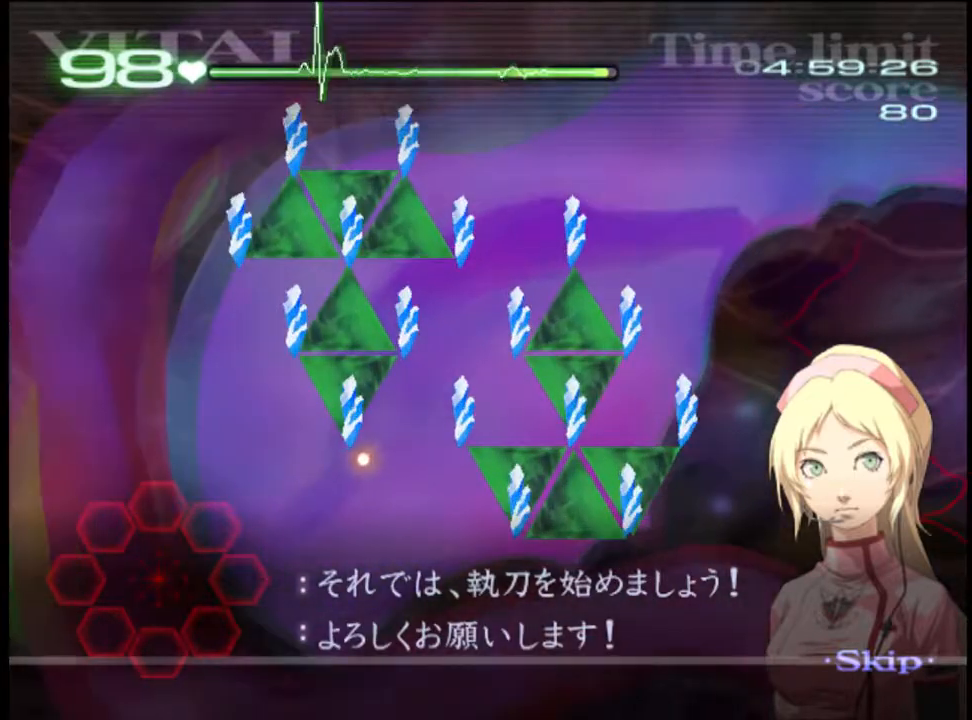
{"keys": ["shift"], "mouse": ["left"], "events": [[500, "mouse_left", "down"]]}
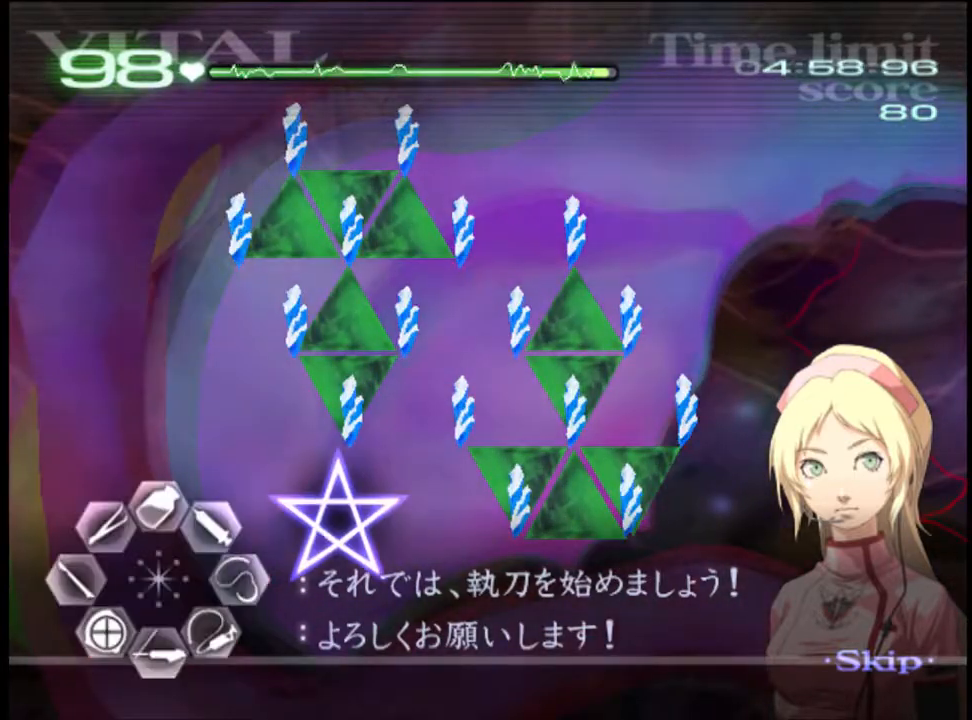
{"keys": ["shift"], "mouse": ["left"], "events": []}
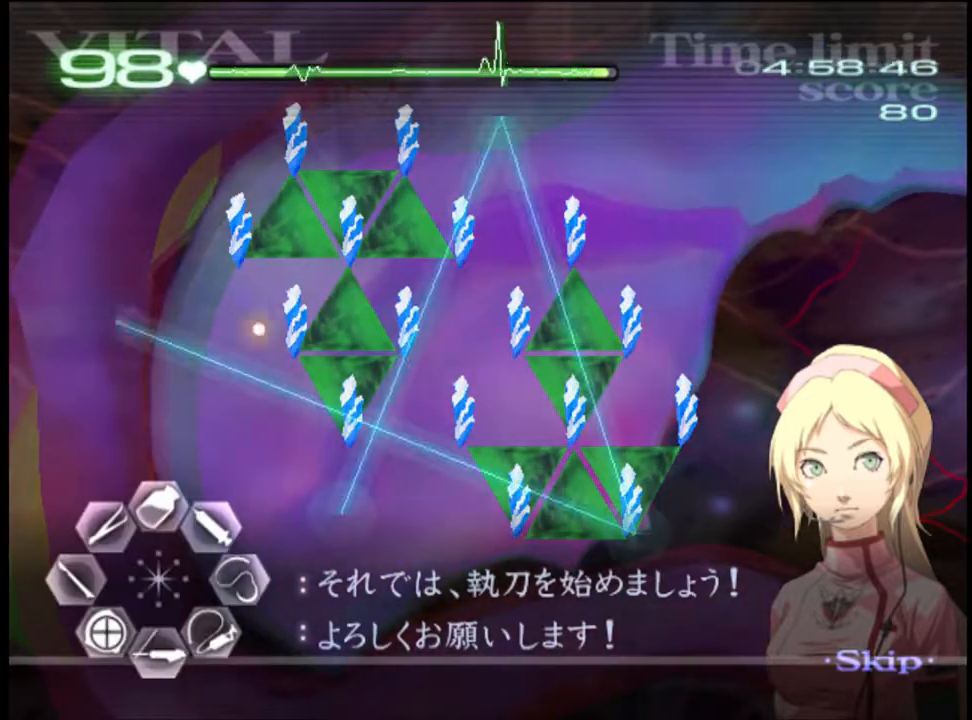
{"keys": ["shift"], "mouse": [], "events": [[233, "mouse_left", "up"]]}
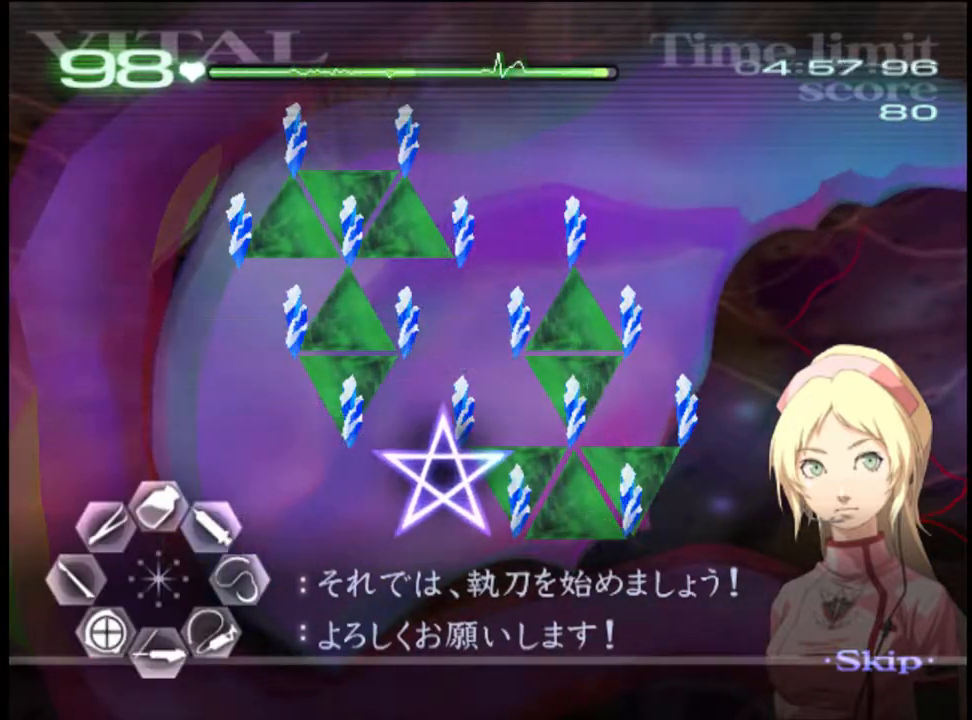
{"keys": ["shift"], "mouse": ["left"], "events": [[133, "mouse_left", "down"]]}
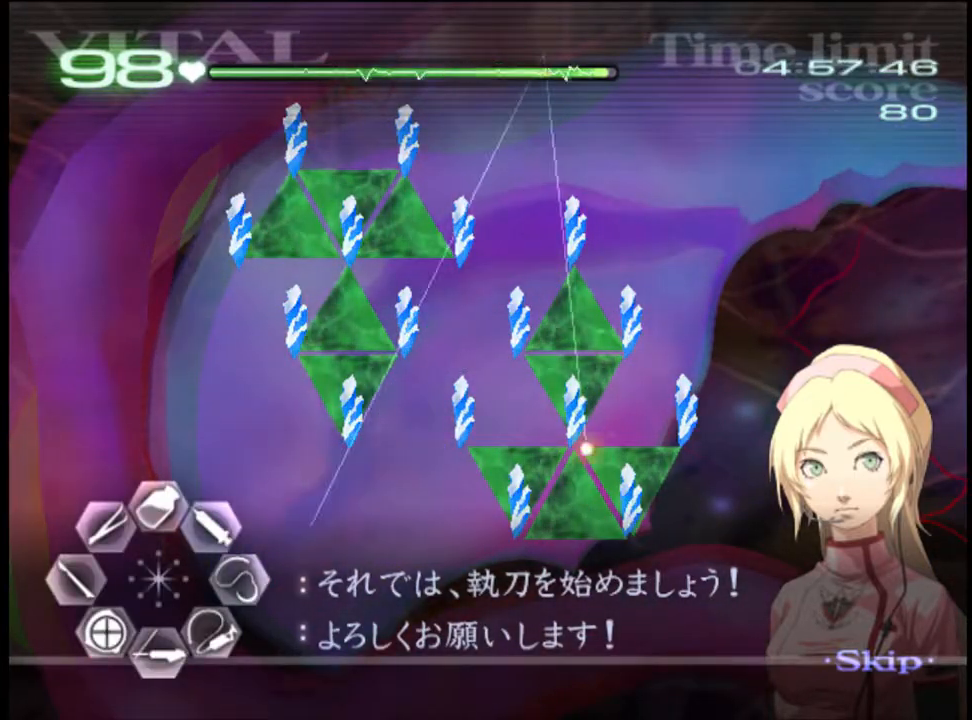
{"keys": ["shift"], "mouse": [], "events": [[433, "mouse_left", "up"]]}